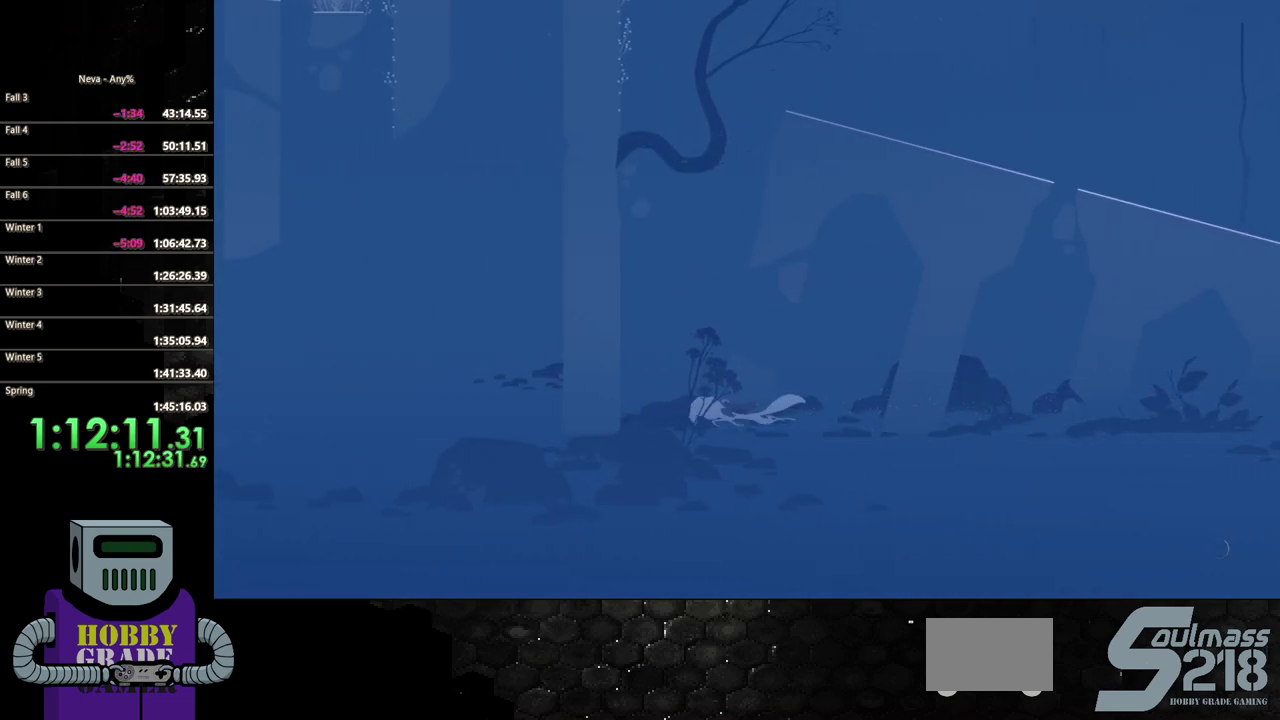
Gameplay with a controller (PlayStation layout); each line is a JSON object with the inputs held at the frame after it. "events" lists button and stick changes between this image and that frame as [ms after this image, input, new state], when the widget could be followed in between. Not read: CIRCLE L3 R3 left_stick right_stick.
{"buttons": ["CROSS", "DPAD_LEFT"], "events": [[500, "CROSS", "down"]]}
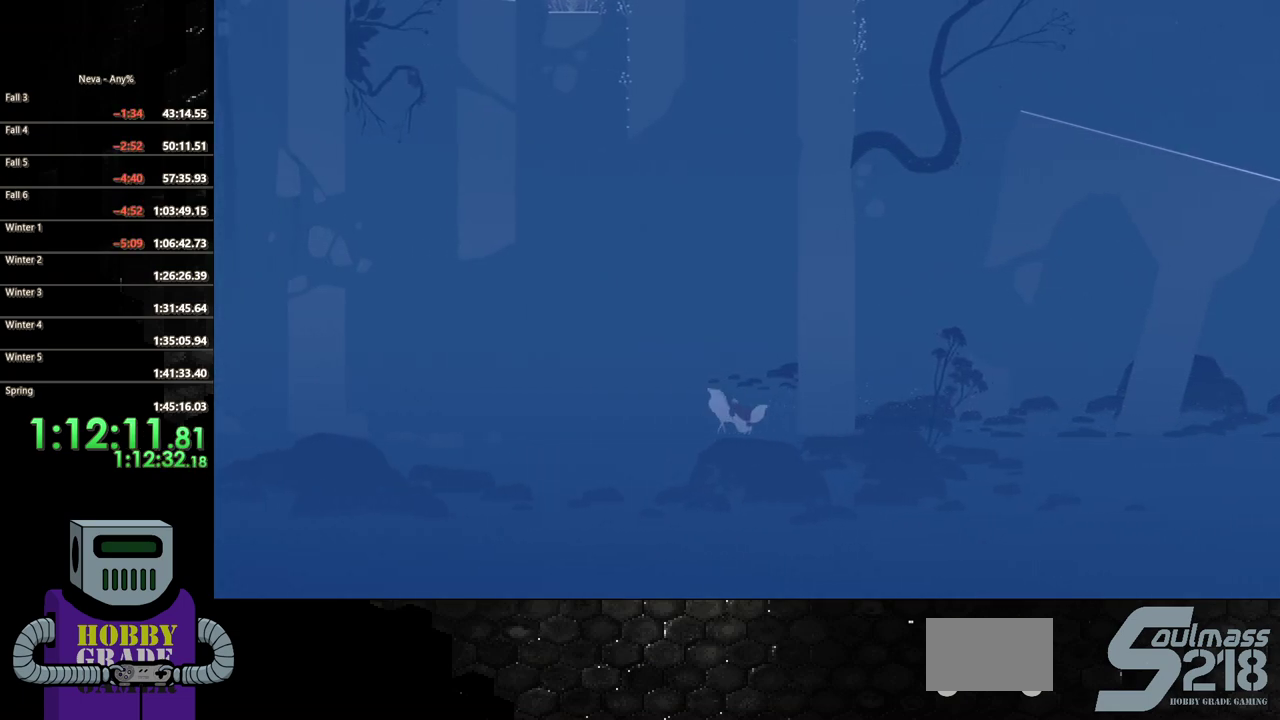
{"buttons": ["DPAD_LEFT"], "events": [[67, "CROSS", "up"]]}
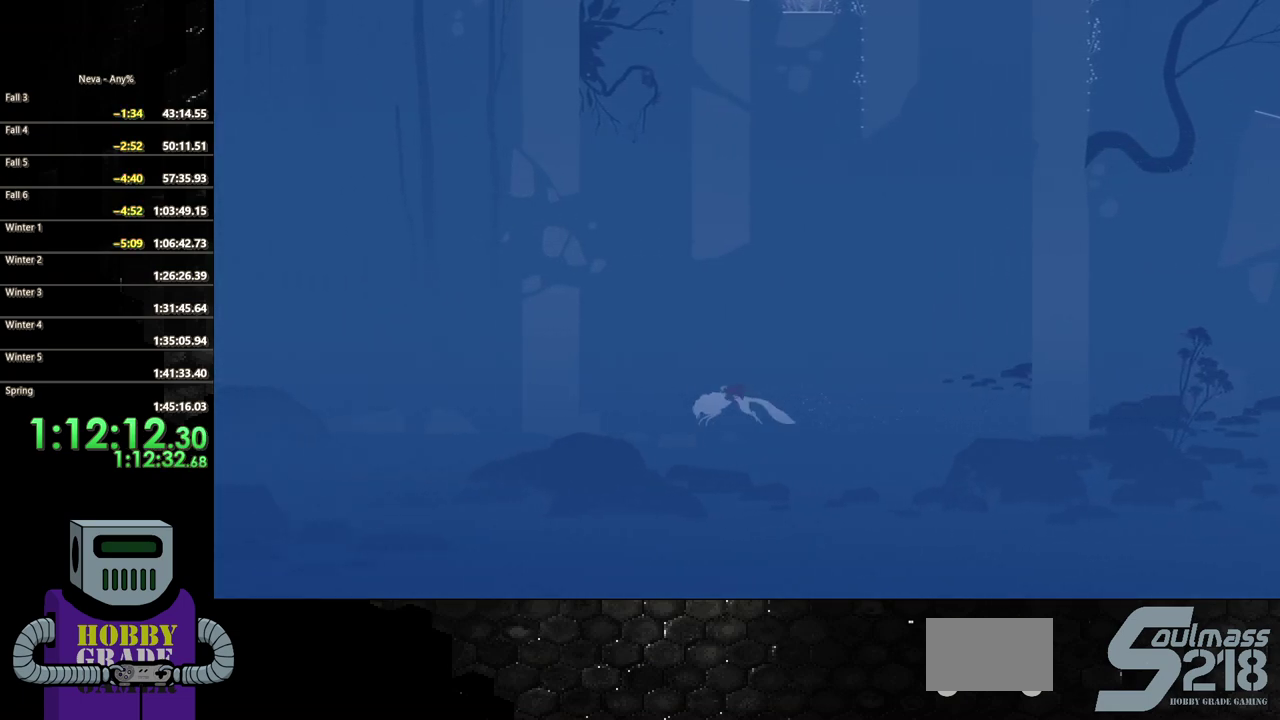
{"buttons": ["DPAD_LEFT"], "events": [[233, "CROSS", "down"], [300, "CROSS", "up"]]}
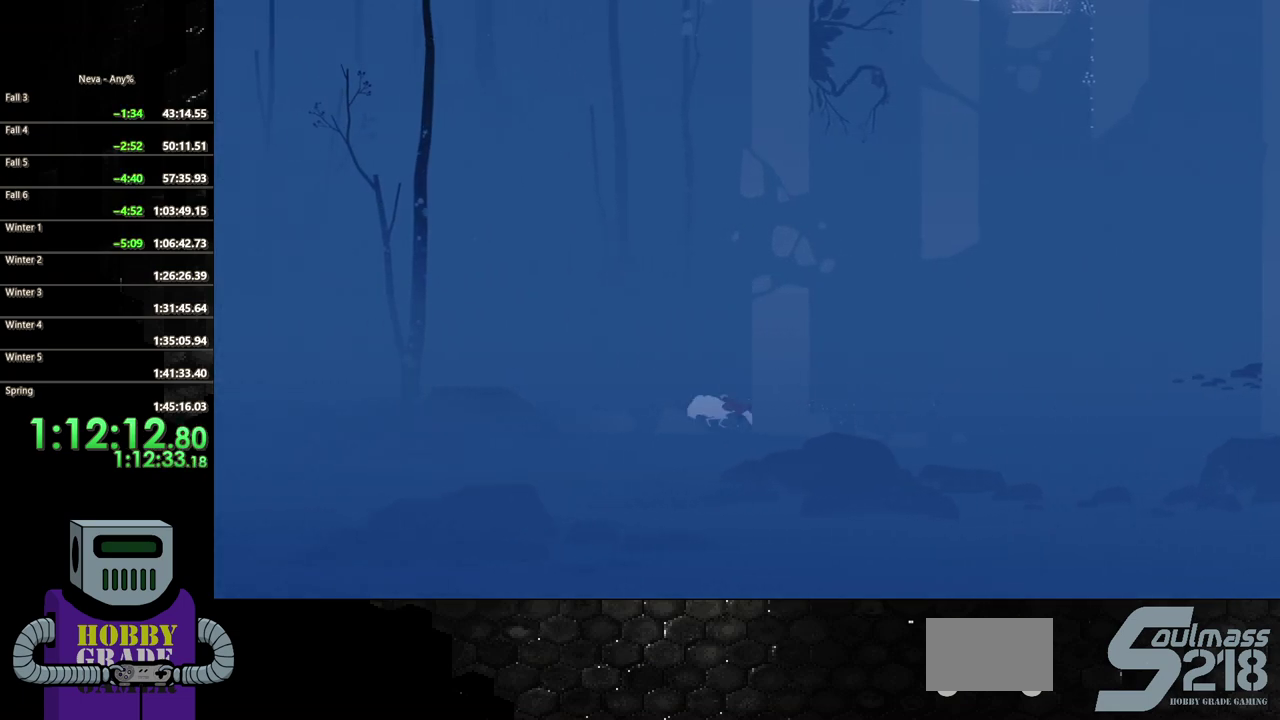
{"buttons": ["CROSS", "DPAD_LEFT"], "events": [[483, "CROSS", "down"]]}
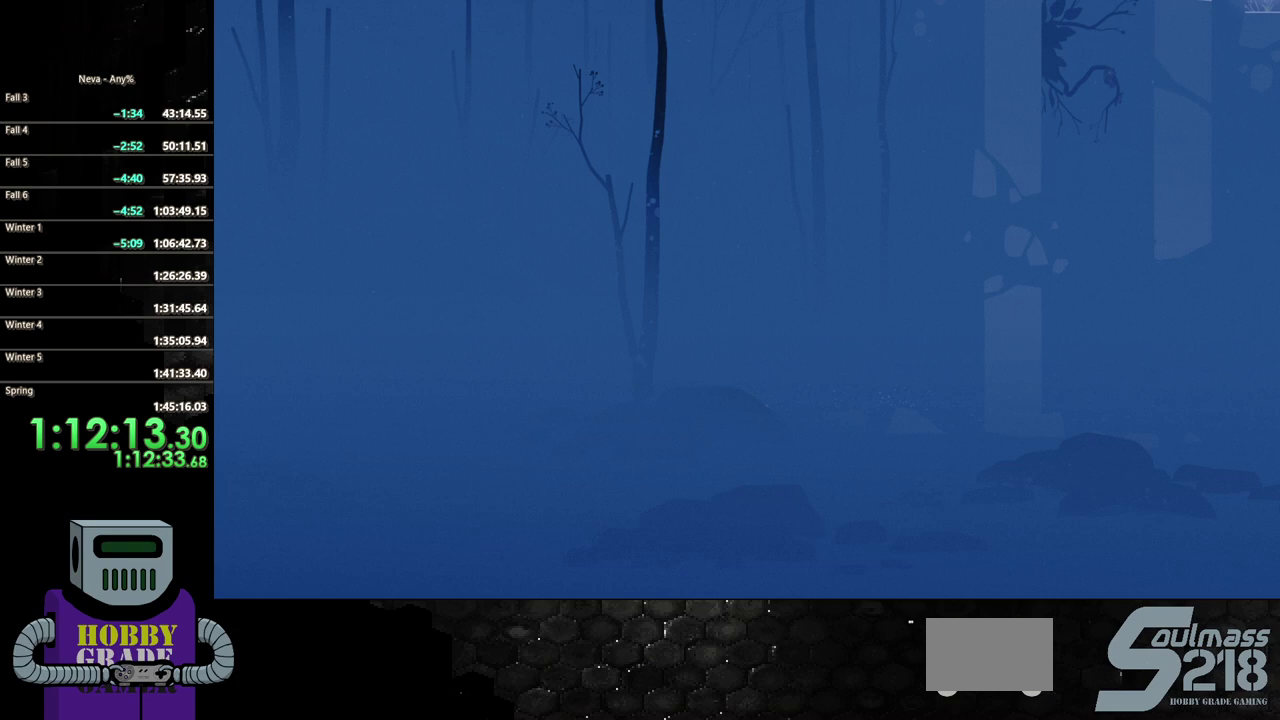
{"buttons": ["DPAD_LEFT"], "events": [[67, "CROSS", "up"]]}
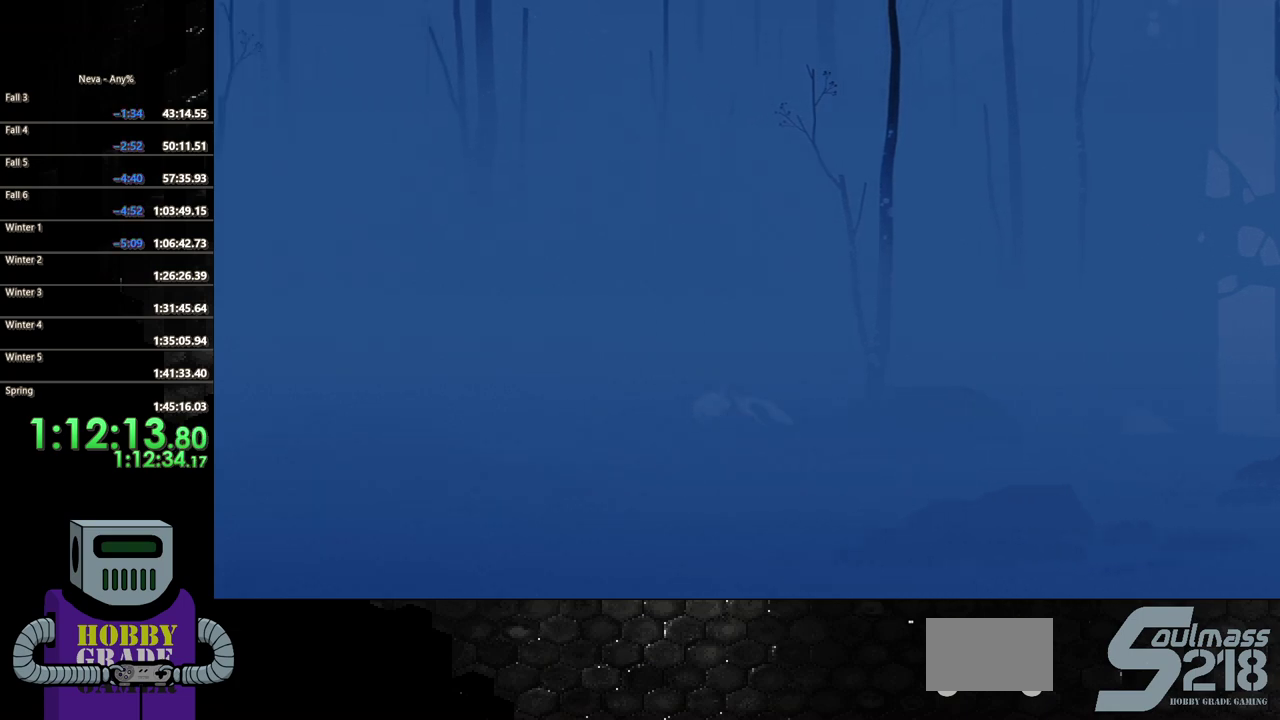
{"buttons": ["DPAD_LEFT"], "events": [[267, "CROSS", "down"], [333, "CROSS", "up"]]}
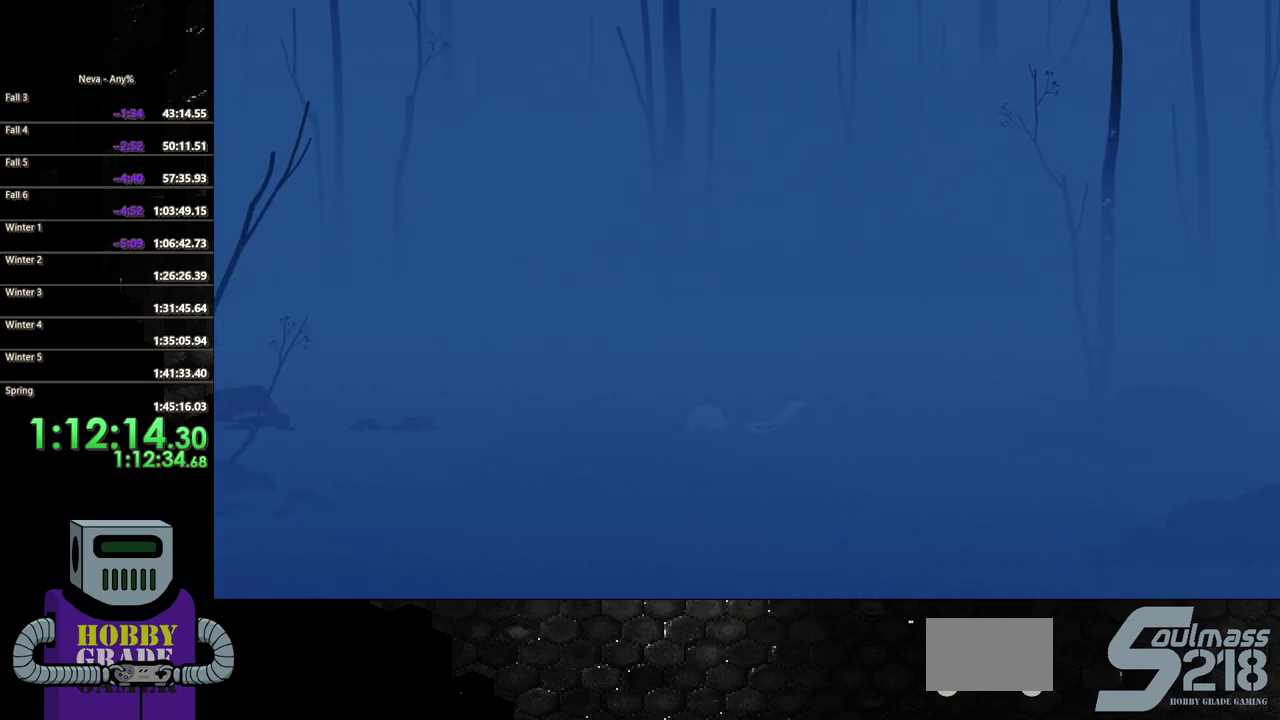
{"buttons": ["CROSS", "DPAD_LEFT"], "events": [[500, "CROSS", "down"]]}
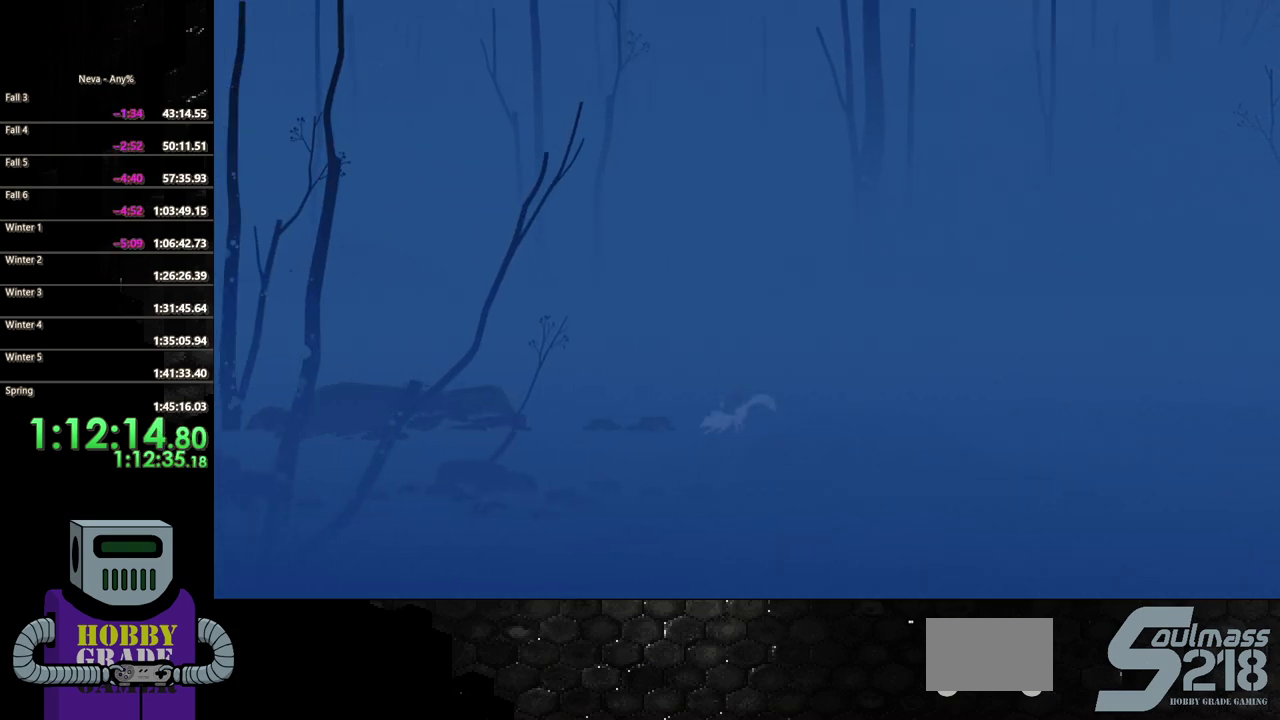
{"buttons": ["DPAD_LEFT"], "events": [[83, "CROSS", "up"]]}
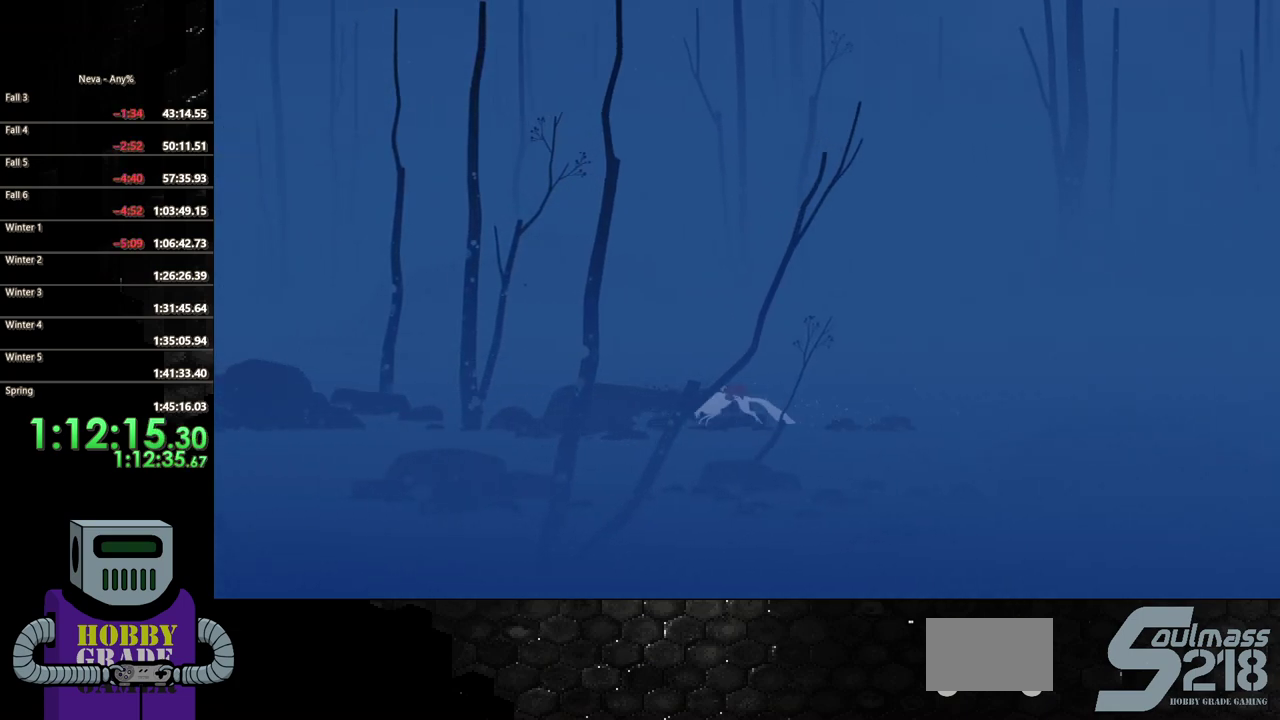
{"buttons": ["DPAD_LEFT"], "events": [[250, "CROSS", "down"], [317, "CROSS", "up"]]}
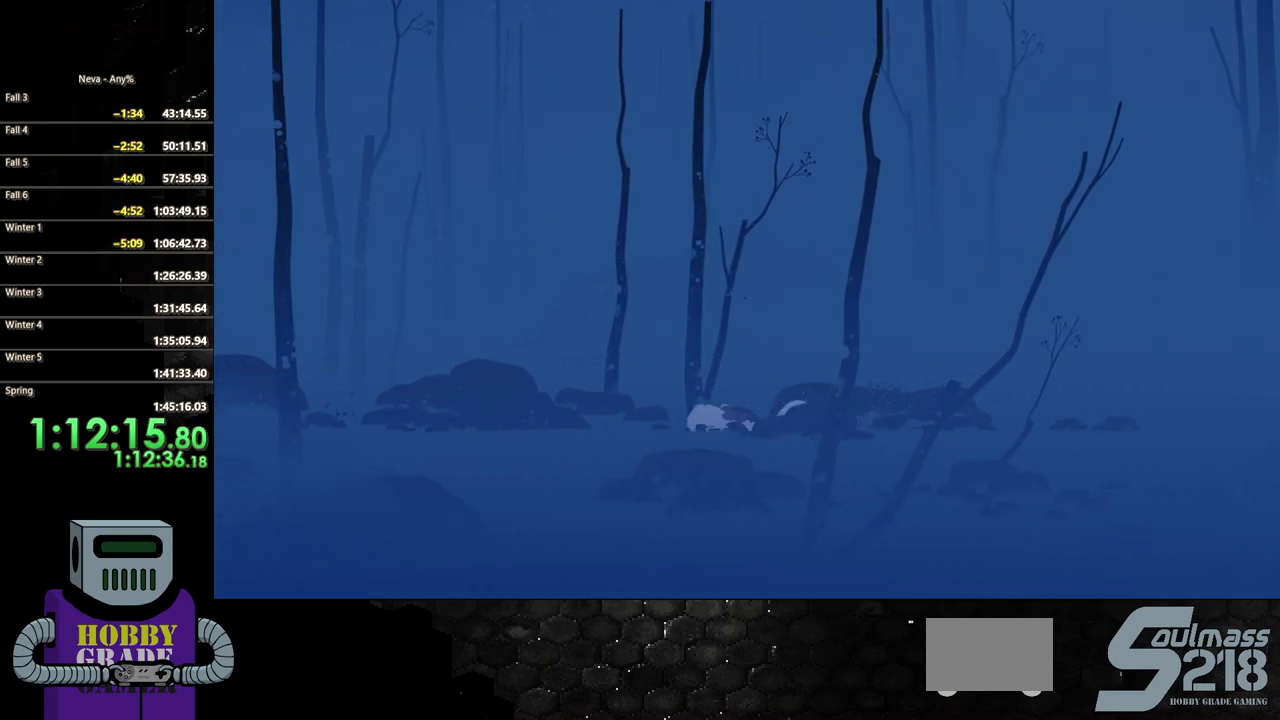
{"buttons": ["CROSS", "DPAD_LEFT"], "events": [[450, "CROSS", "down"]]}
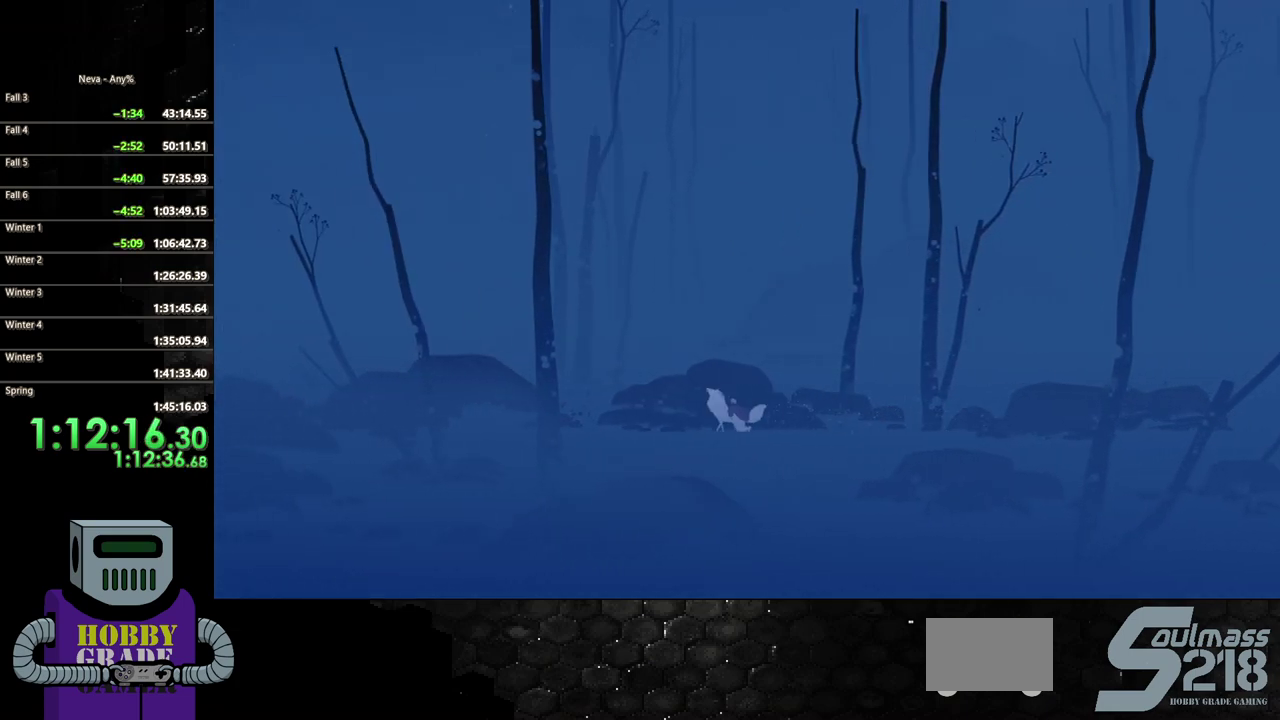
{"buttons": ["DPAD_LEFT"], "events": [[50, "CROSS", "up"]]}
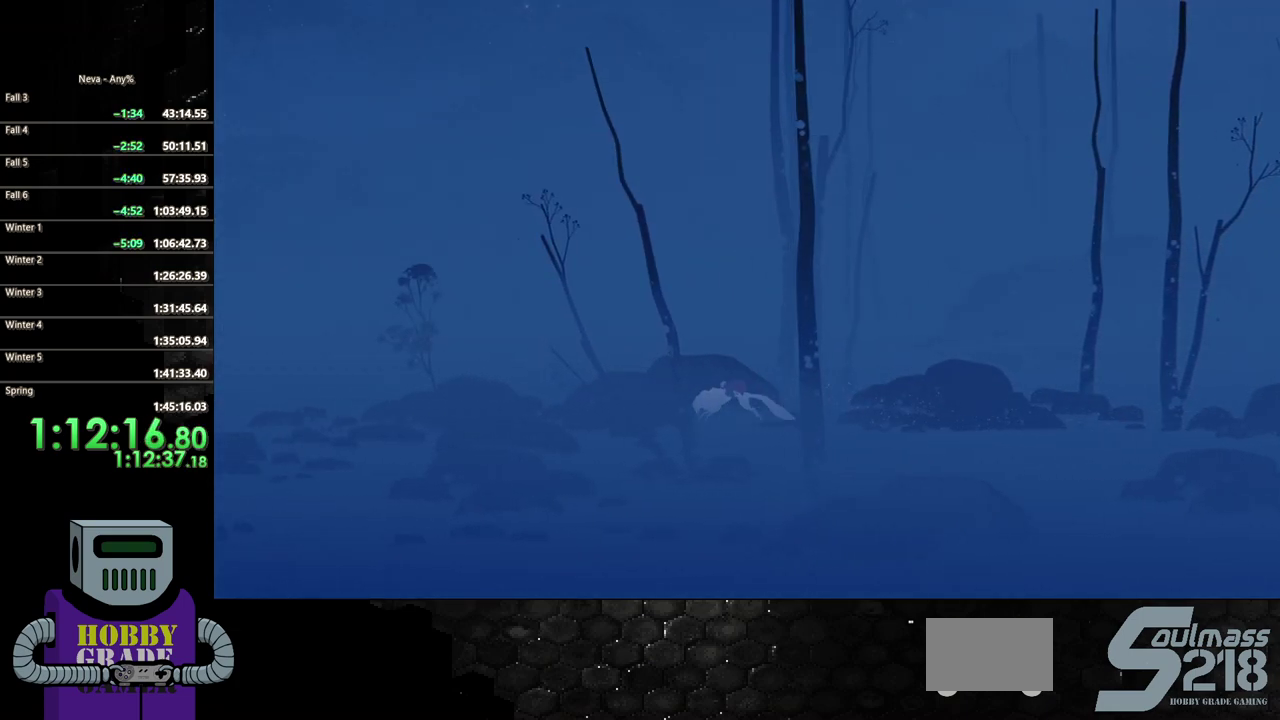
{"buttons": ["DPAD_LEFT"], "events": [[167, "CROSS", "down"], [250, "CROSS", "up"]]}
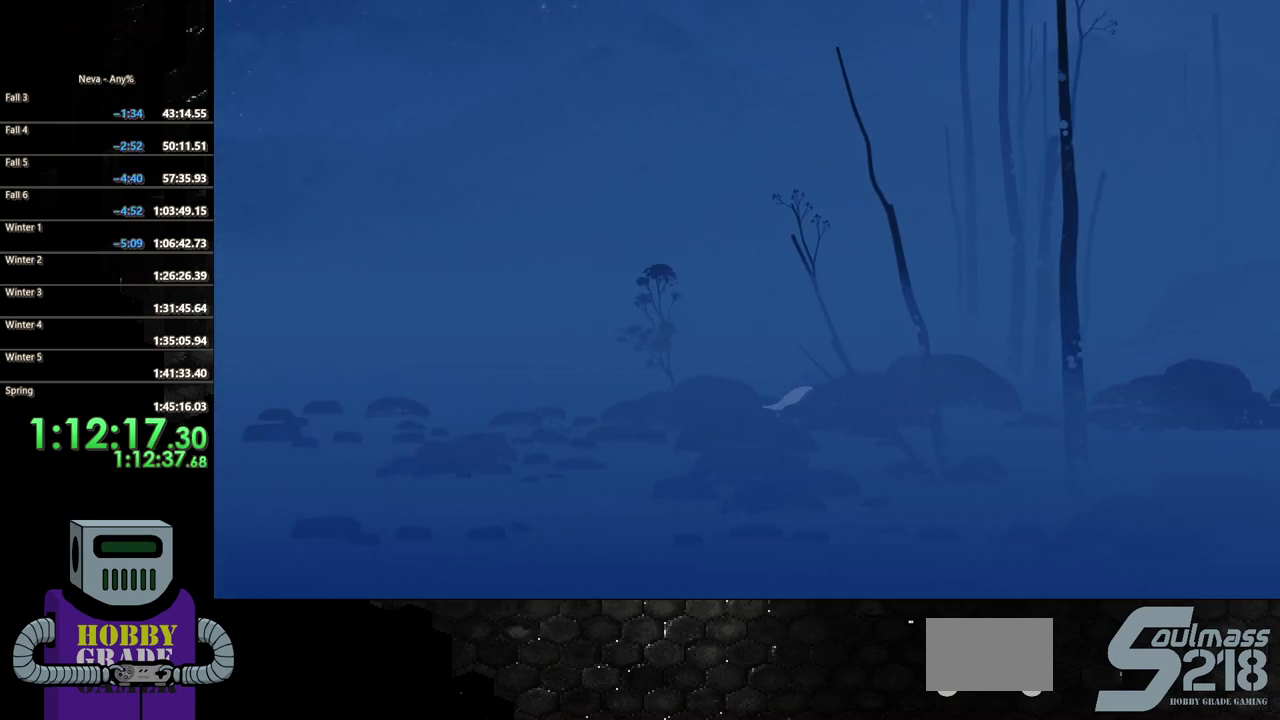
{"buttons": ["DPAD_LEFT"], "events": [[417, "CROSS", "down"], [483, "CROSS", "up"]]}
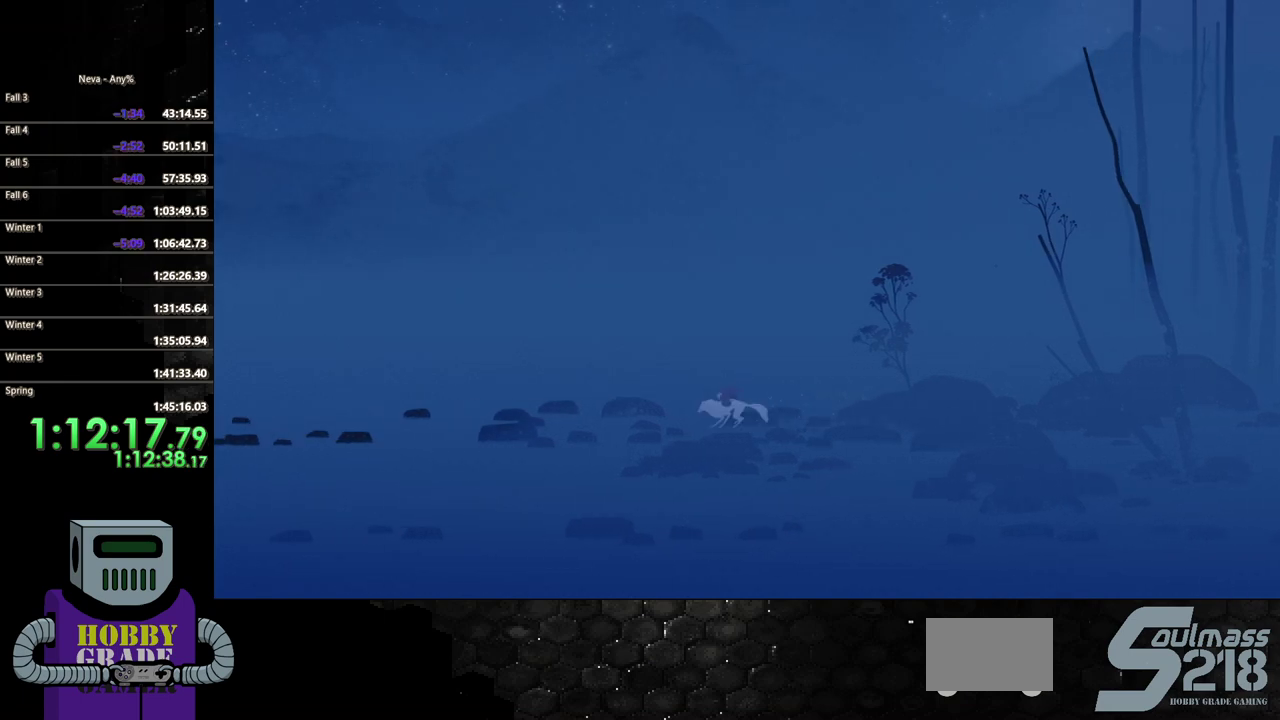
{"buttons": ["DPAD_LEFT"], "events": []}
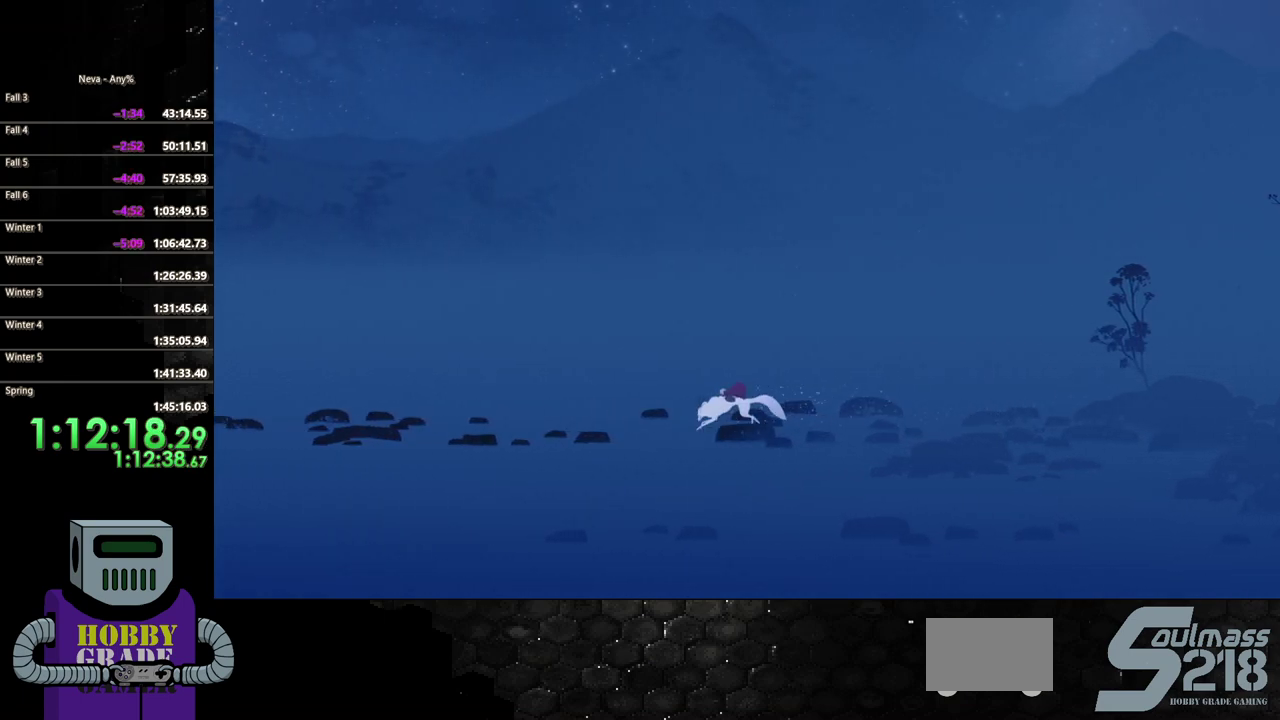
{"buttons": ["DPAD_LEFT"], "events": [[100, "CROSS", "down"], [183, "CROSS", "up"]]}
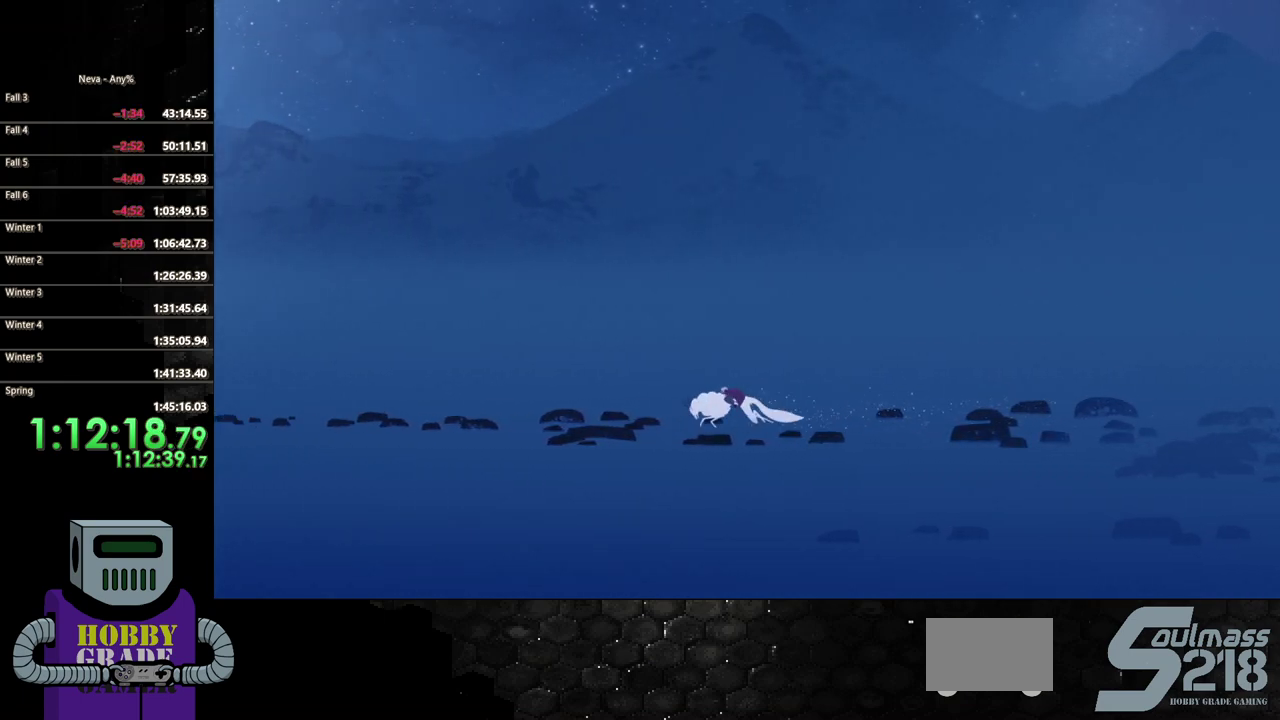
{"buttons": ["DPAD_LEFT"], "events": []}
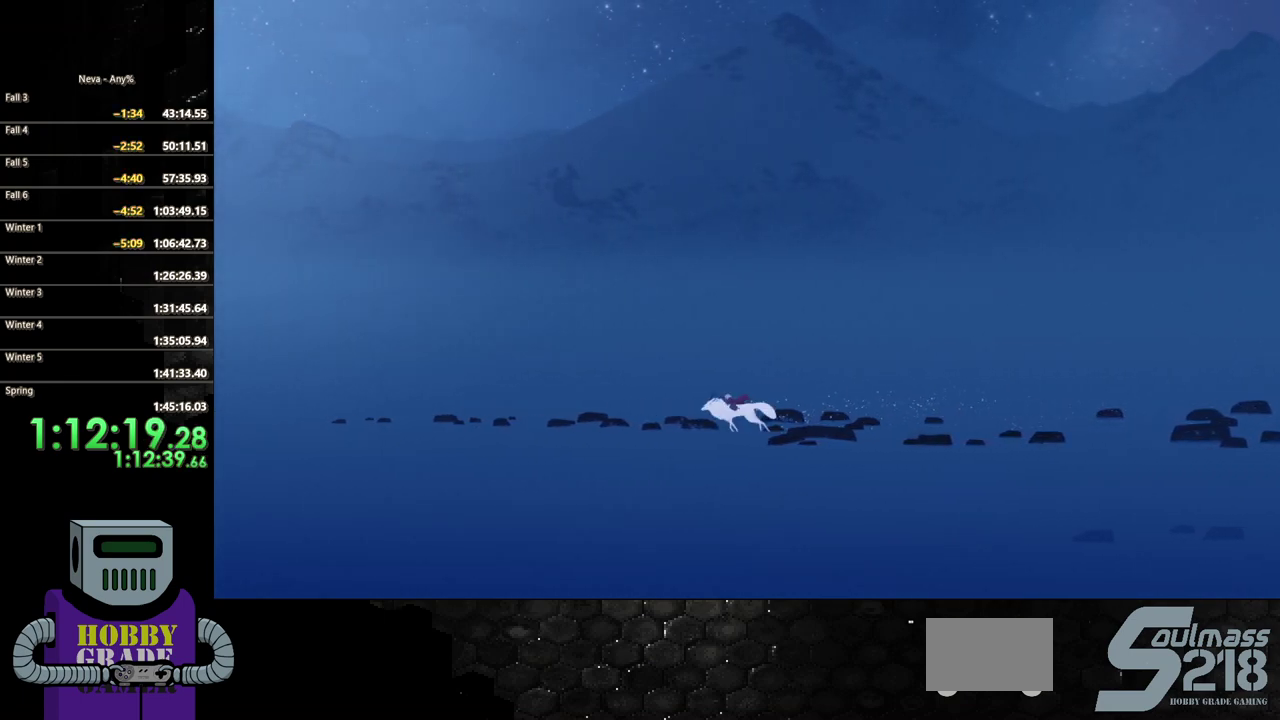
{"buttons": ["DPAD_LEFT"], "events": []}
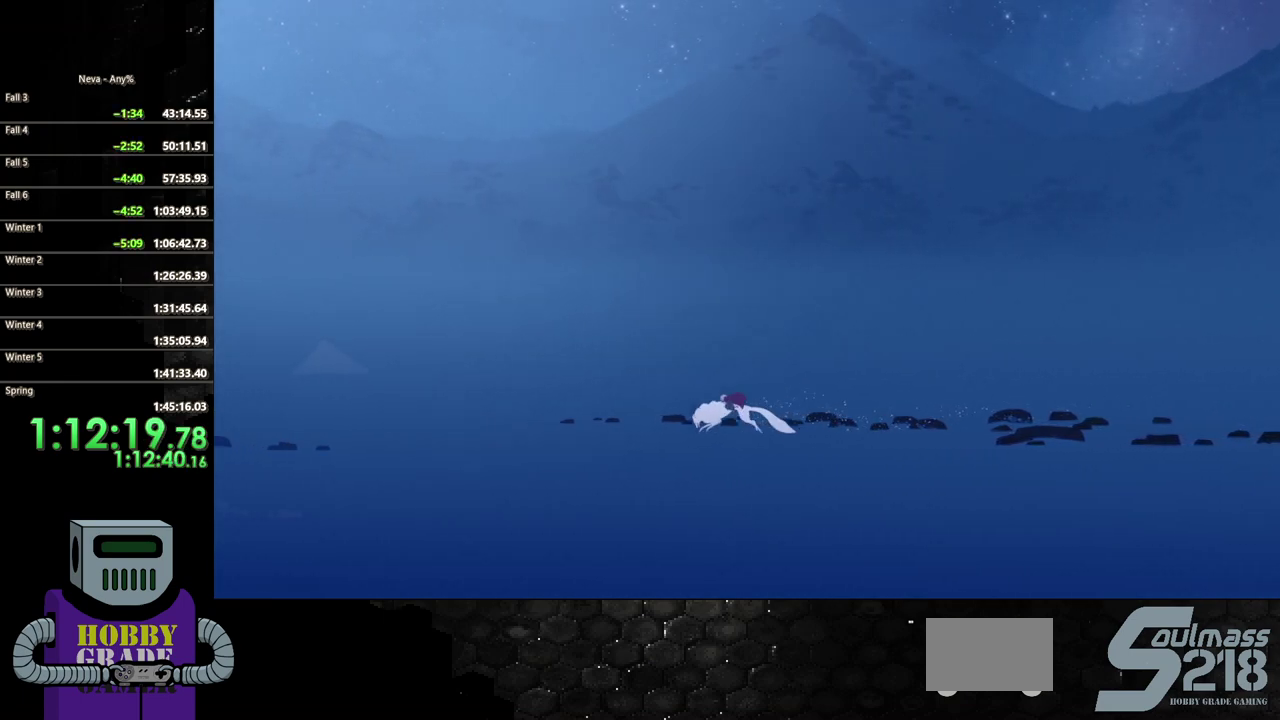
{"buttons": ["DPAD_LEFT"], "events": [[150, "CROSS", "down"], [250, "CROSS", "up"]]}
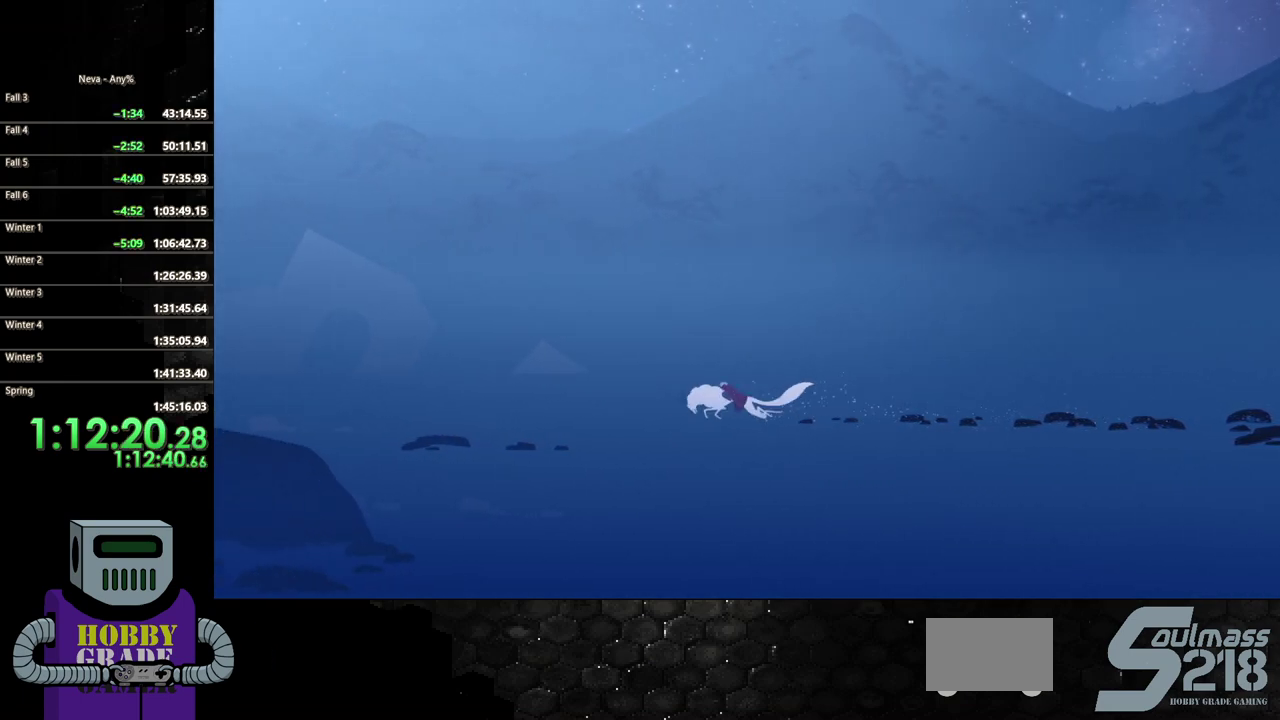
{"buttons": ["CROSS", "DPAD_LEFT"], "events": [[483, "CROSS", "down"]]}
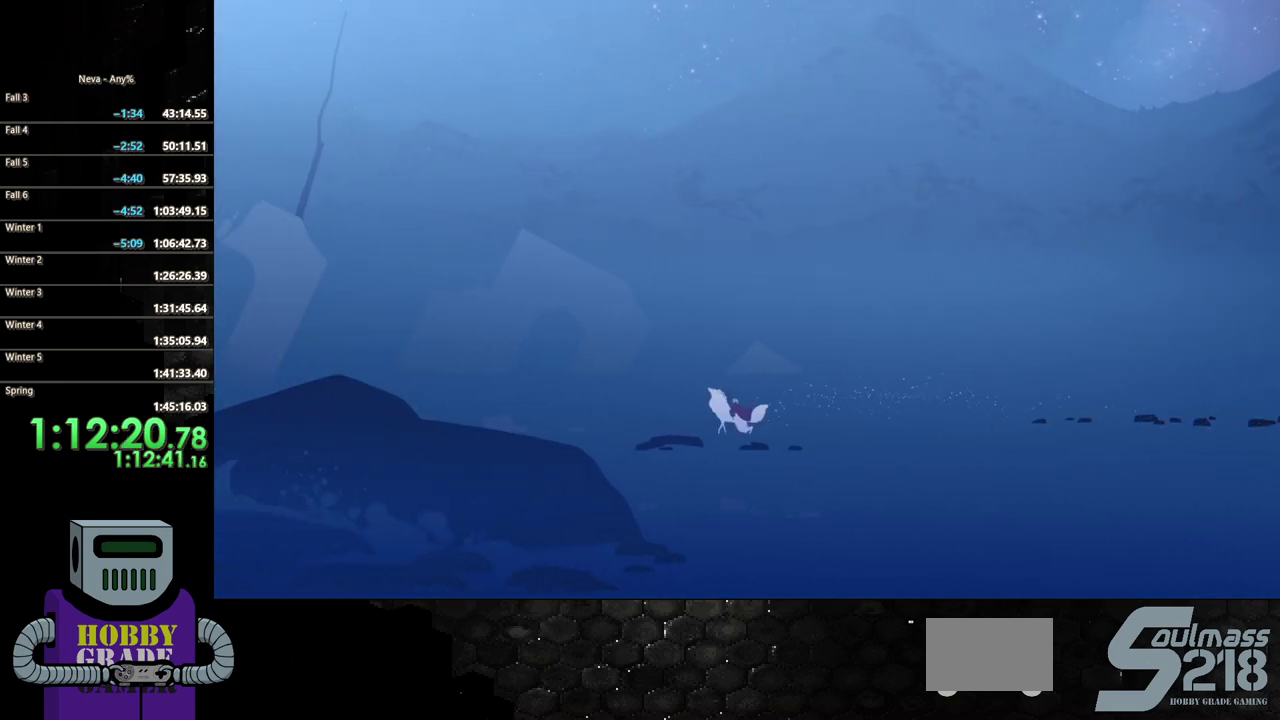
{"buttons": ["DPAD_LEFT"], "events": [[17, "CROSS", "up"]]}
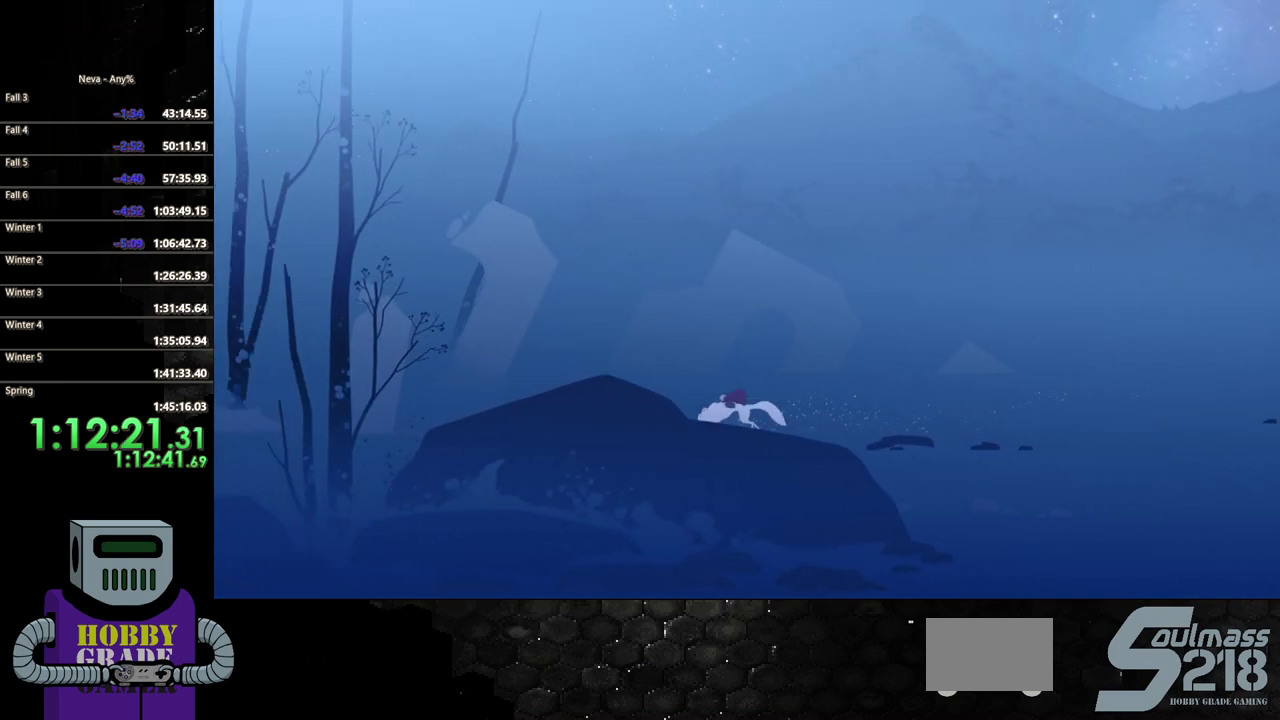
{"buttons": ["DPAD_LEFT"], "events": []}
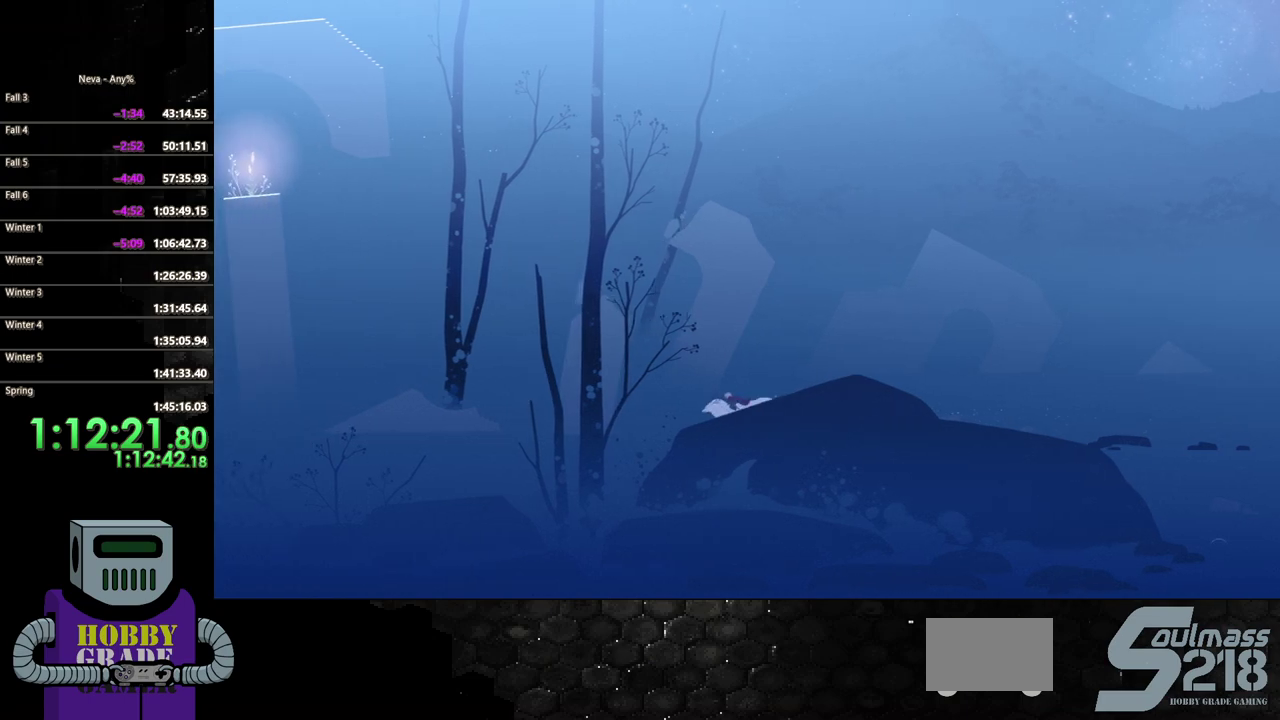
{"buttons": ["DPAD_LEFT"], "events": []}
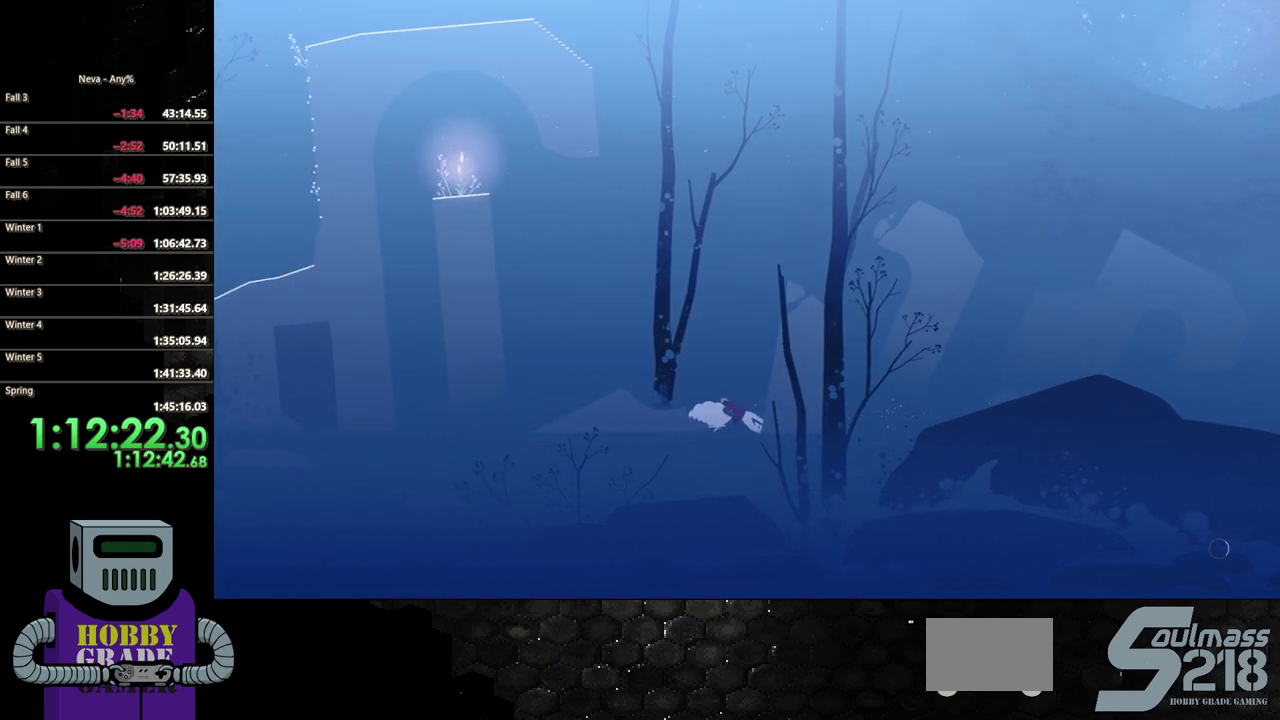
{"buttons": ["CROSS", "DPAD_LEFT"], "events": [[467, "CROSS", "down"]]}
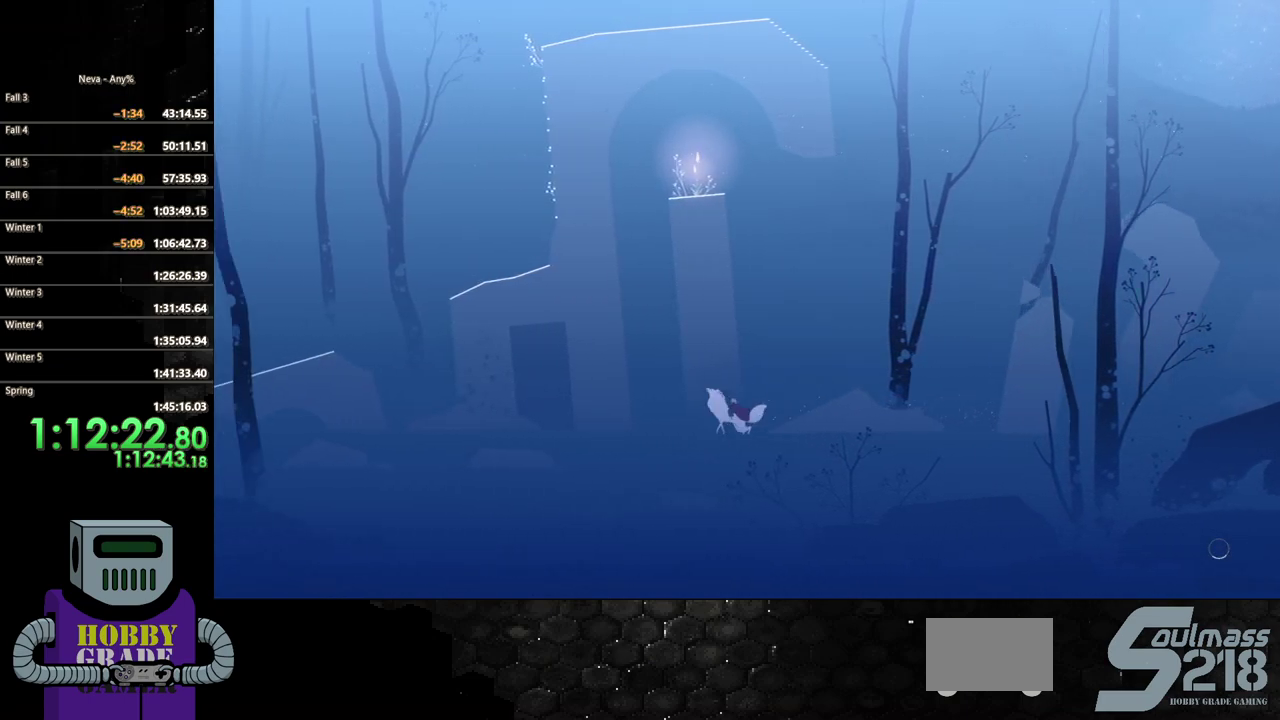
{"buttons": ["DPAD_LEFT"], "events": [[50, "CROSS", "up"]]}
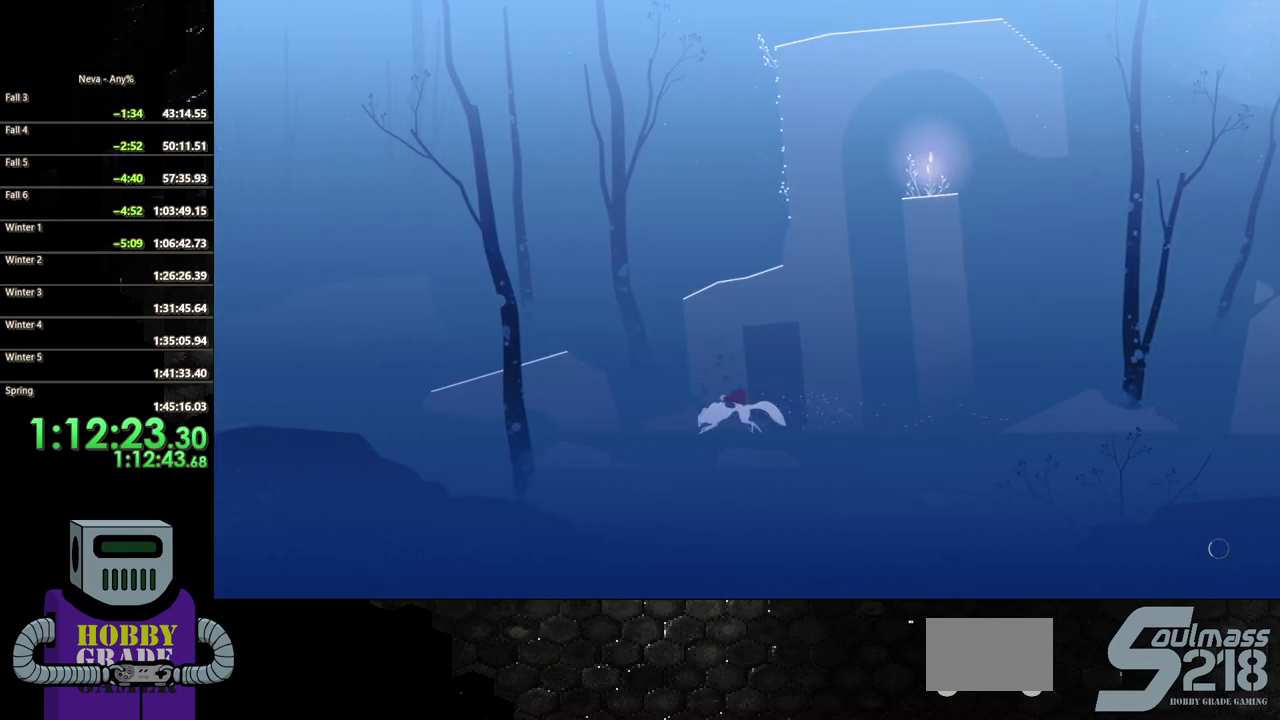
{"buttons": ["DPAD_LEFT"], "events": [[150, "CROSS", "down"], [233, "CROSS", "up"]]}
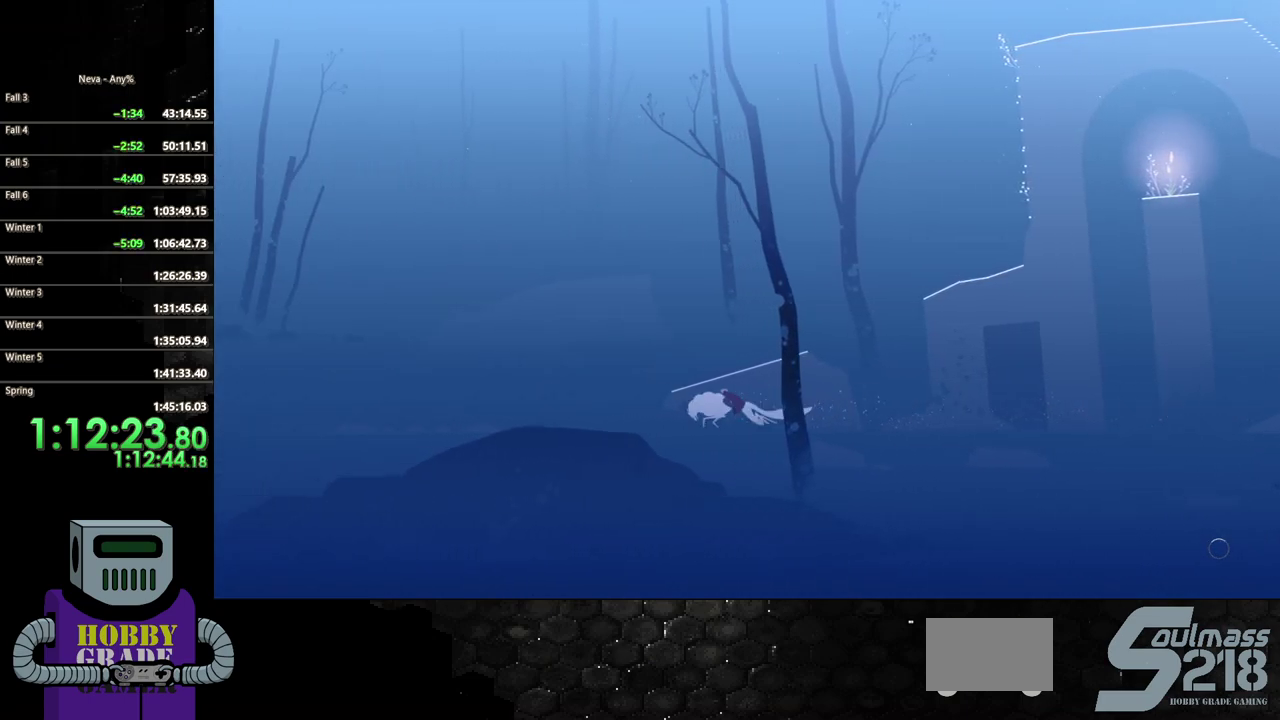
{"buttons": ["DPAD_LEFT"], "events": [[383, "CROSS", "down"], [483, "CROSS", "up"]]}
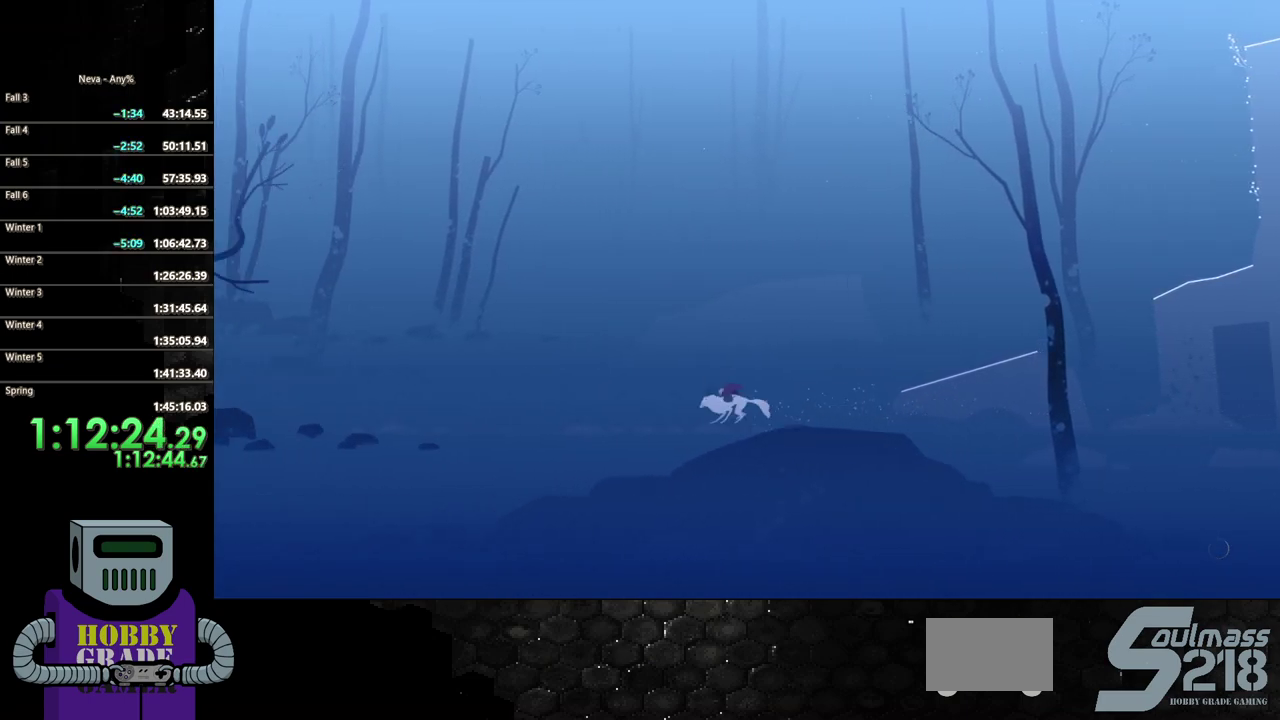
{"buttons": ["DPAD_LEFT"], "events": []}
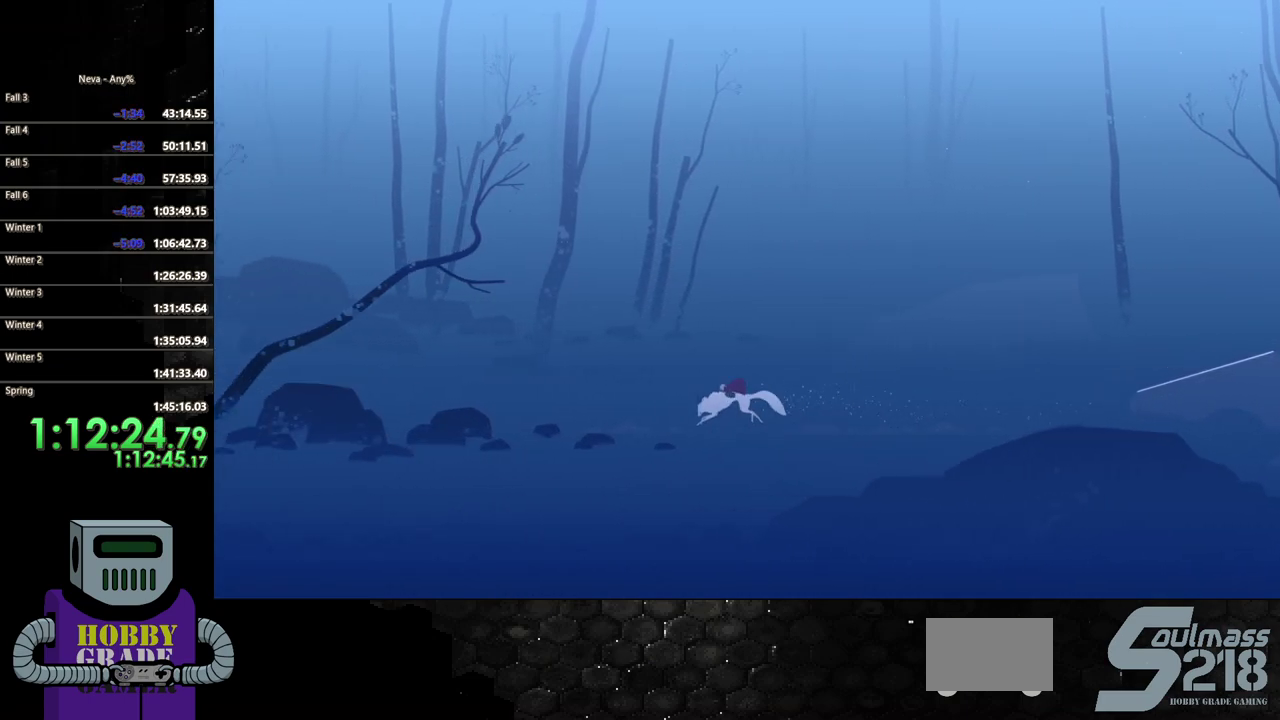
{"buttons": ["DPAD_LEFT"], "events": [[133, "CROSS", "down"], [233, "CROSS", "up"]]}